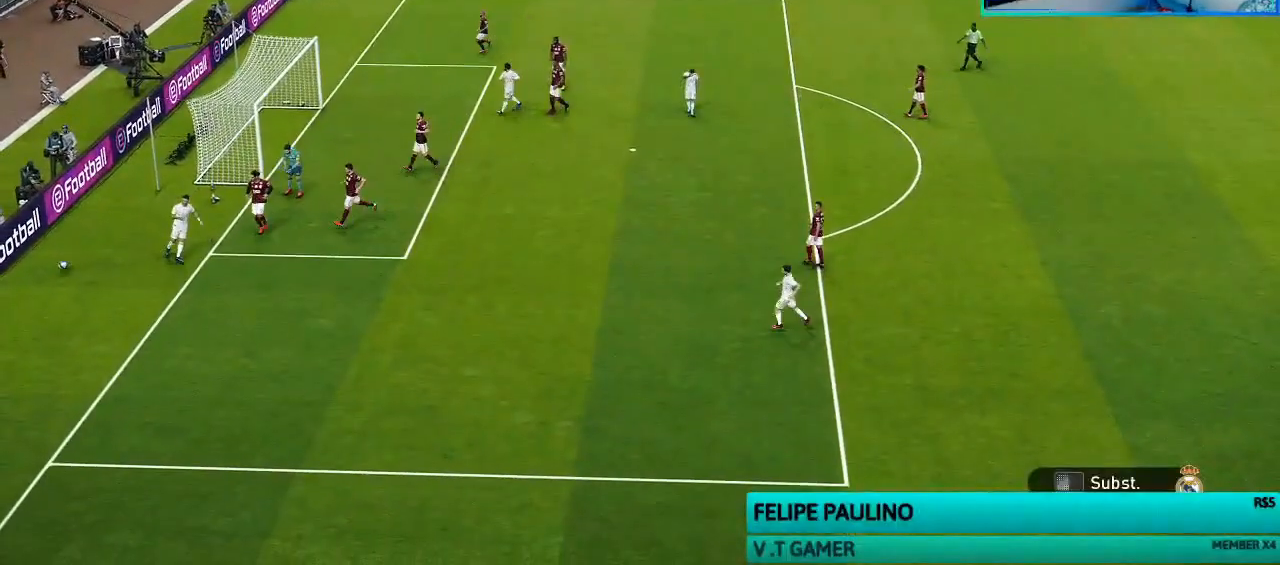
Gameplay with a controller (PlayStation layout); each line is a JSON object with the inputs held at the frame after it. "events" lists button and stick changes between this image and that frame as [ms after this image, input, new state], when the widget could be followed in between.
{"buttons": [], "left_stick": "center", "right_stick": "center", "events": []}
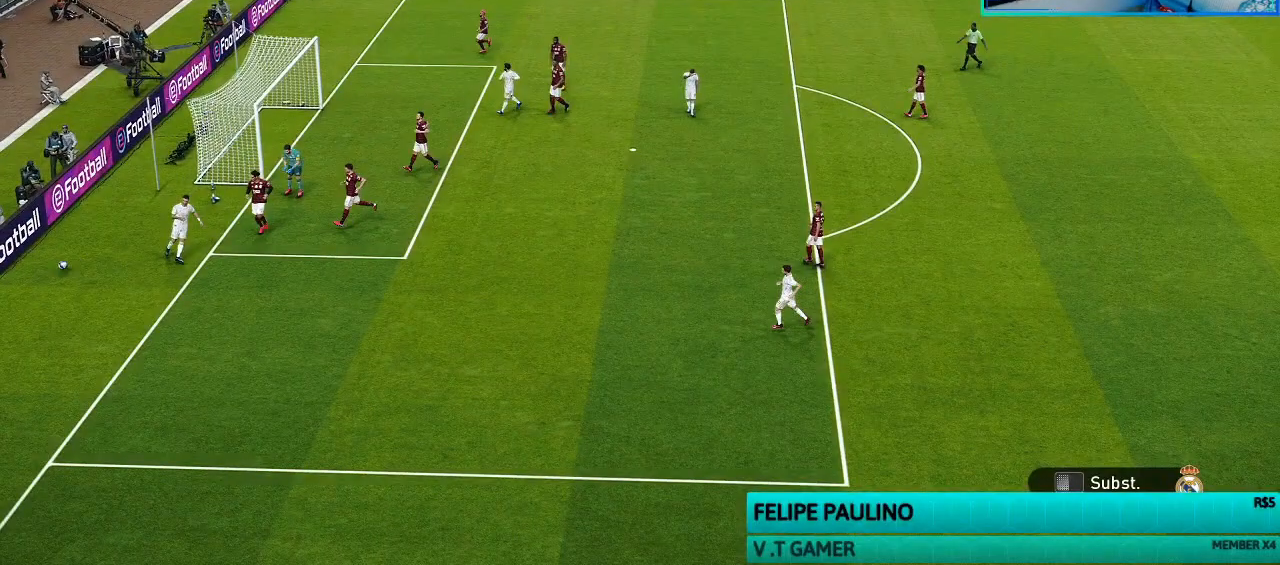
{"buttons": [], "left_stick": "center", "right_stick": "center", "events": []}
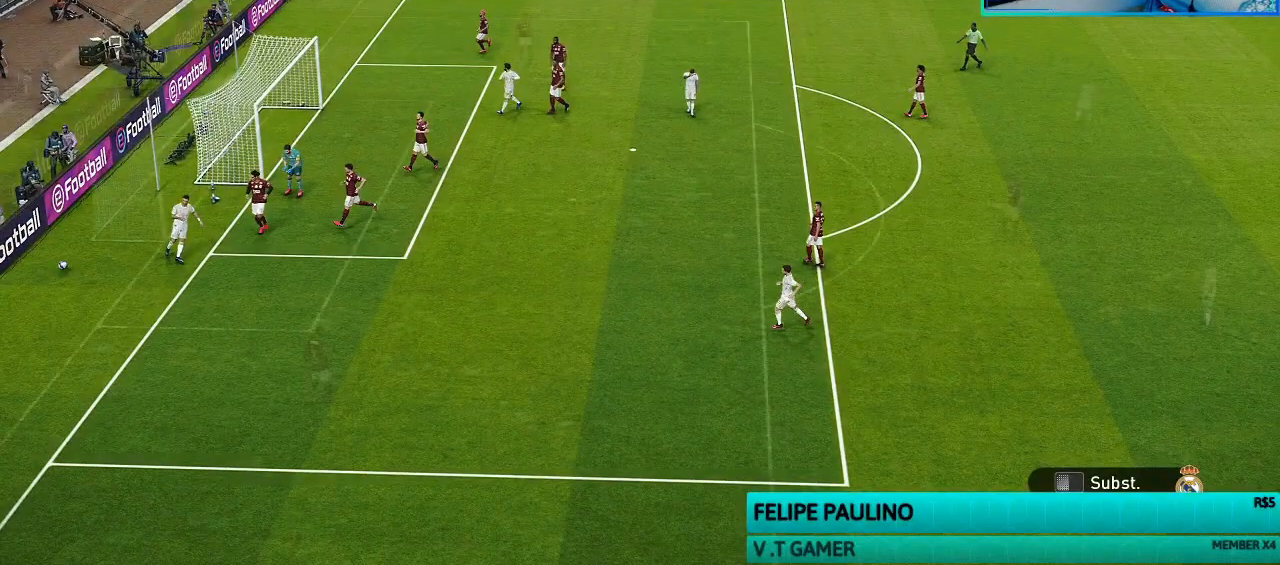
{"buttons": [], "left_stick": "center", "right_stick": "center", "events": []}
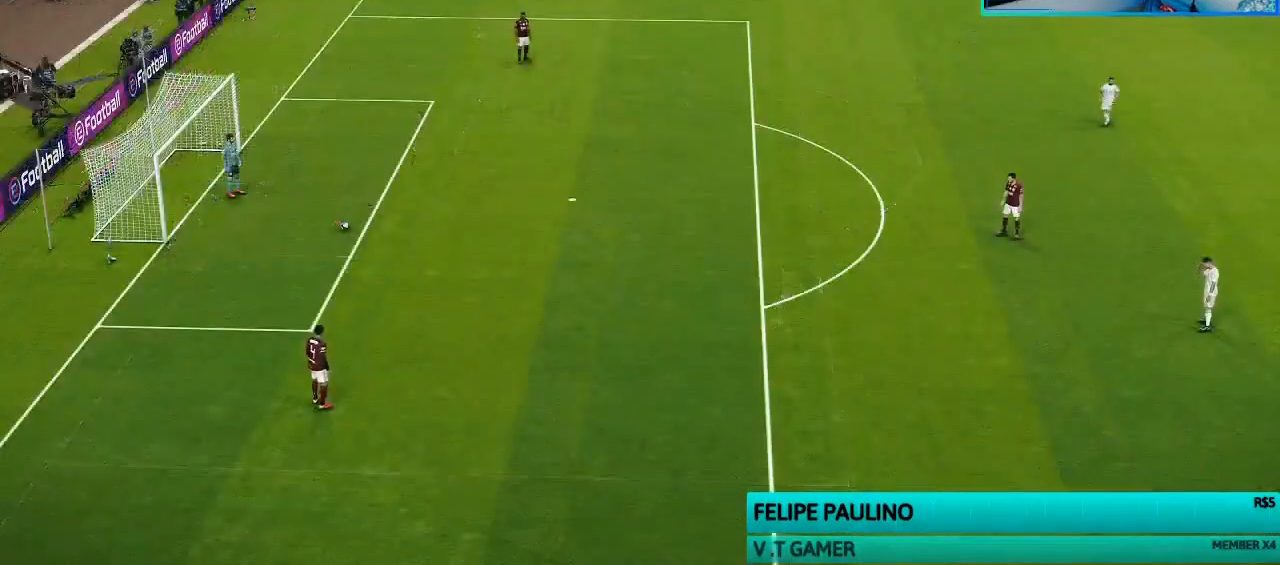
{"buttons": ["CROSS"], "left_stick": "center", "right_stick": "center", "events": [[500, "CROSS", "down"]]}
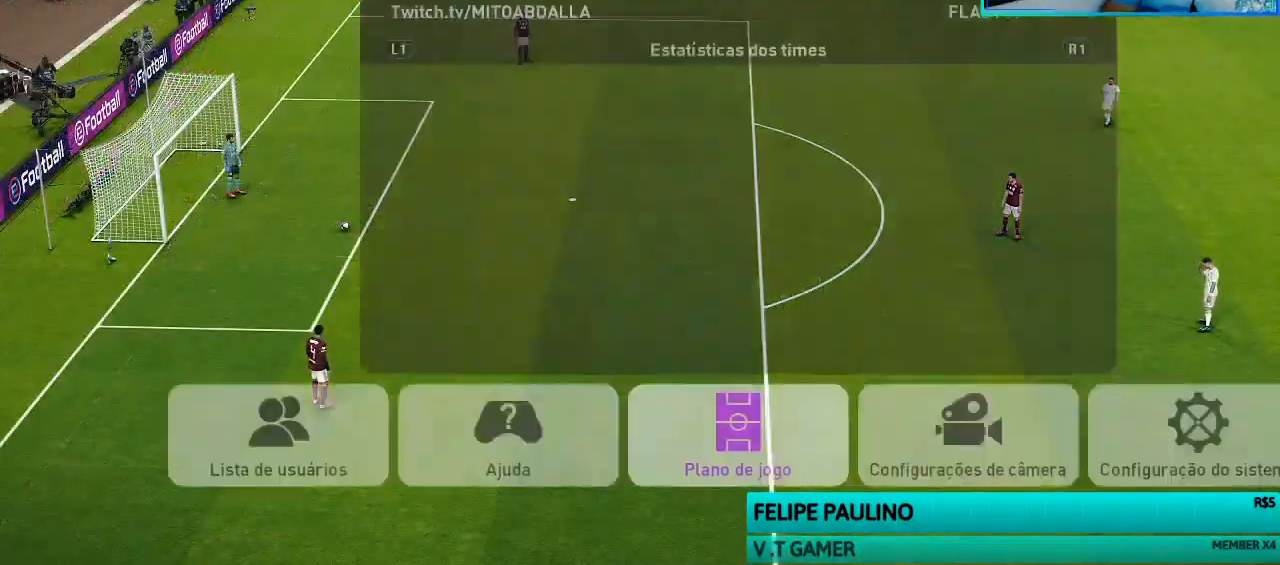
{"buttons": [], "left_stick": "center", "right_stick": "center", "events": [[133, "CROSS", "up"]]}
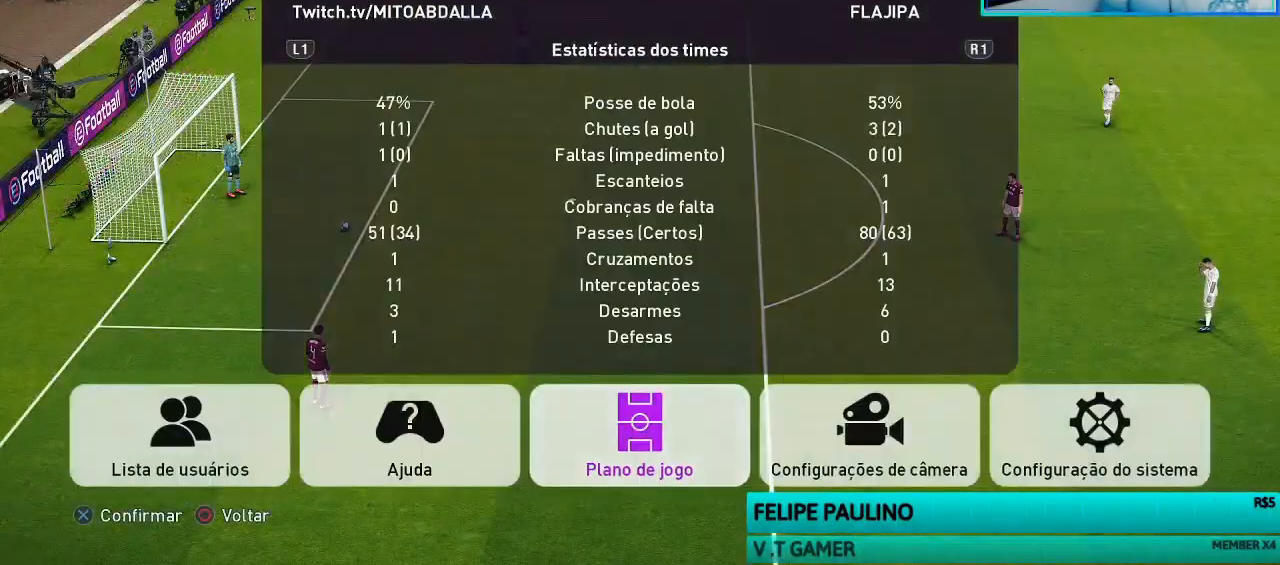
{"buttons": [], "left_stick": "center", "right_stick": "center", "events": [[300, "DPAD_LEFT", "down"], [433, "DPAD_LEFT", "up"]]}
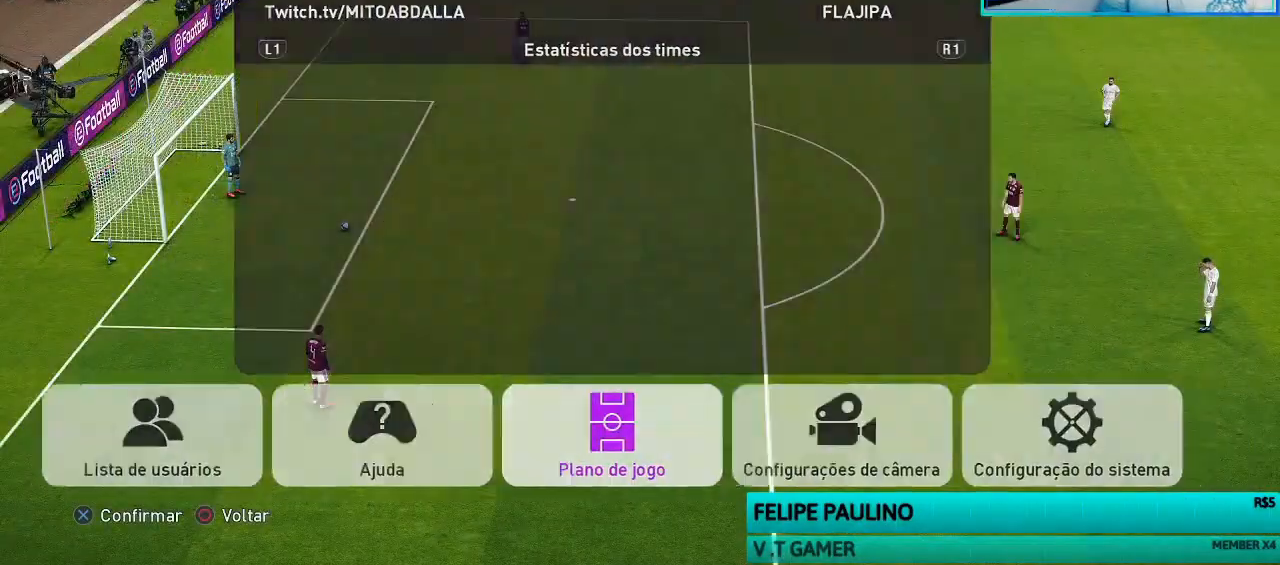
{"buttons": [], "left_stick": "center", "right_stick": "center", "events": [[33, "DPAD_DOWN", "down"], [167, "DPAD_DOWN", "up"], [233, "DPAD_DOWN", "down"], [367, "DPAD_DOWN", "up"]]}
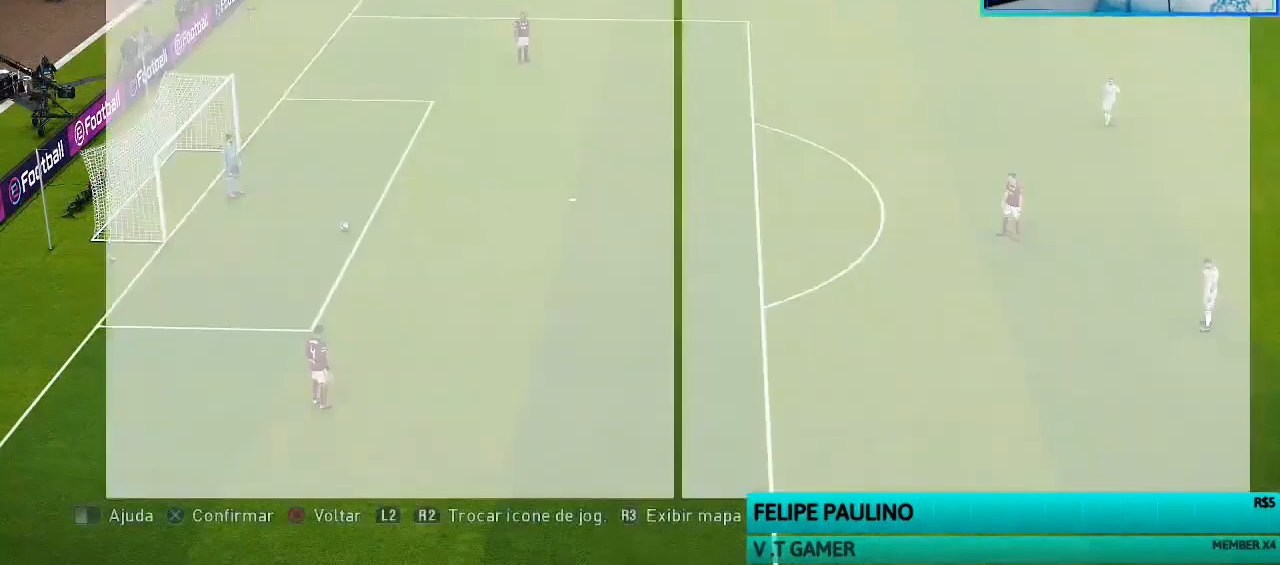
{"buttons": [], "left_stick": "center", "right_stick": "center", "events": [[67, "DPAD_RIGHT", "down"], [200, "DPAD_RIGHT", "up"], [233, "CROSS", "down"], [367, "DPAD_UP", "down"], [400, "CROSS", "up"], [467, "DPAD_UP", "up"]]}
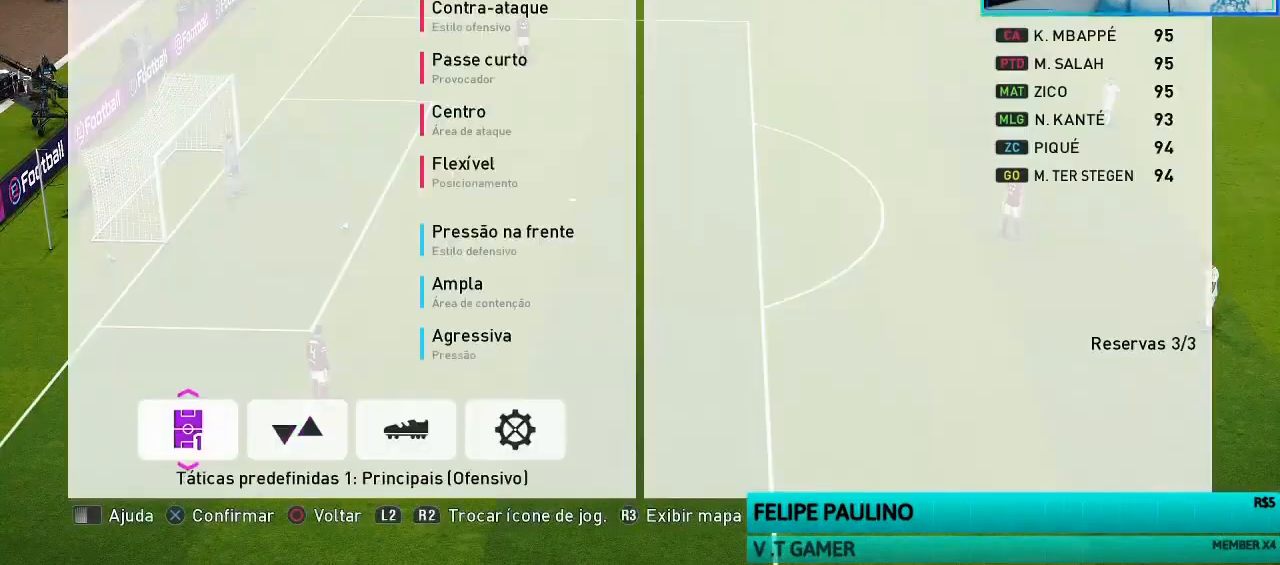
{"buttons": [], "left_stick": "center", "right_stick": "center", "events": [[33, "DPAD_UP", "down"], [133, "DPAD_UP", "up"], [233, "DPAD_UP", "down"], [233, "R2", "down"], [367, "DPAD_UP", "up"], [367, "R2", "up"]]}
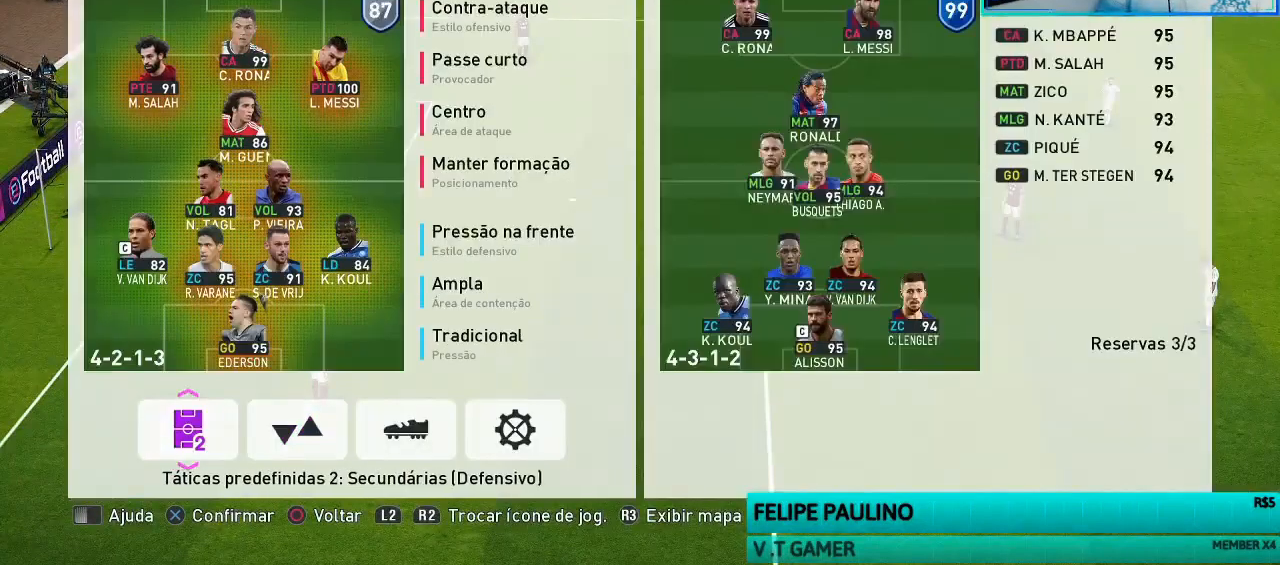
{"buttons": [], "left_stick": "center", "right_stick": "center", "events": [[167, "R2", "down"], [300, "R2", "up"], [367, "CROSS", "down"], [500, "CROSS", "up"]]}
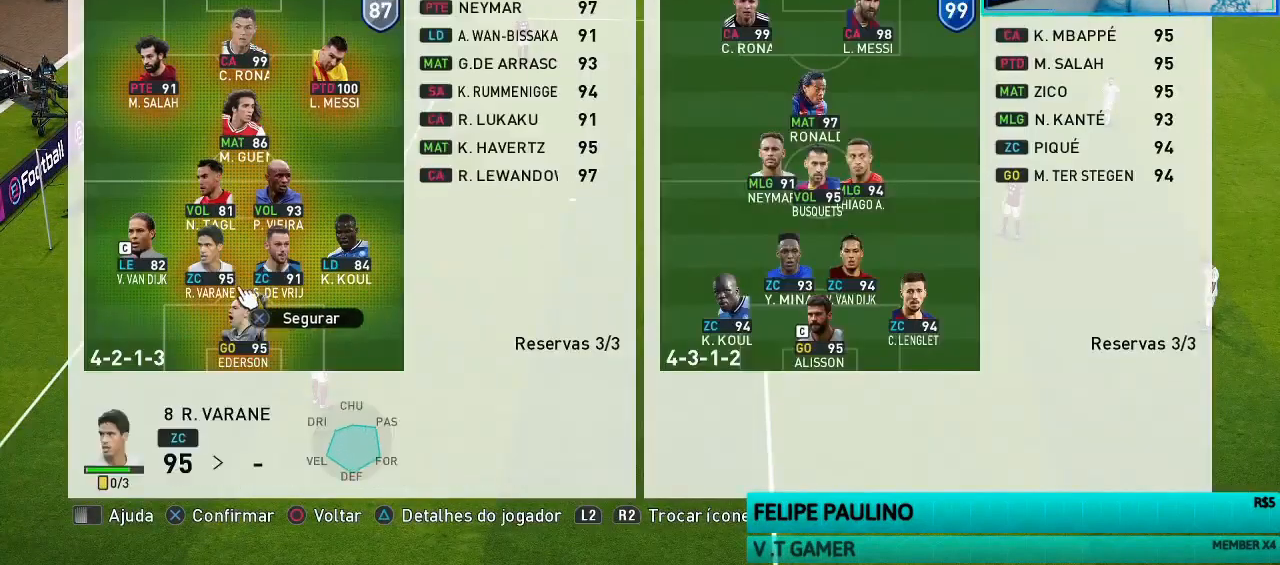
{"buttons": ["CROSS"], "left_stick": "center", "right_stick": "center", "events": [[100, "left_stick", "down"], [300, "left_stick", "center"], [400, "CROSS", "down"]]}
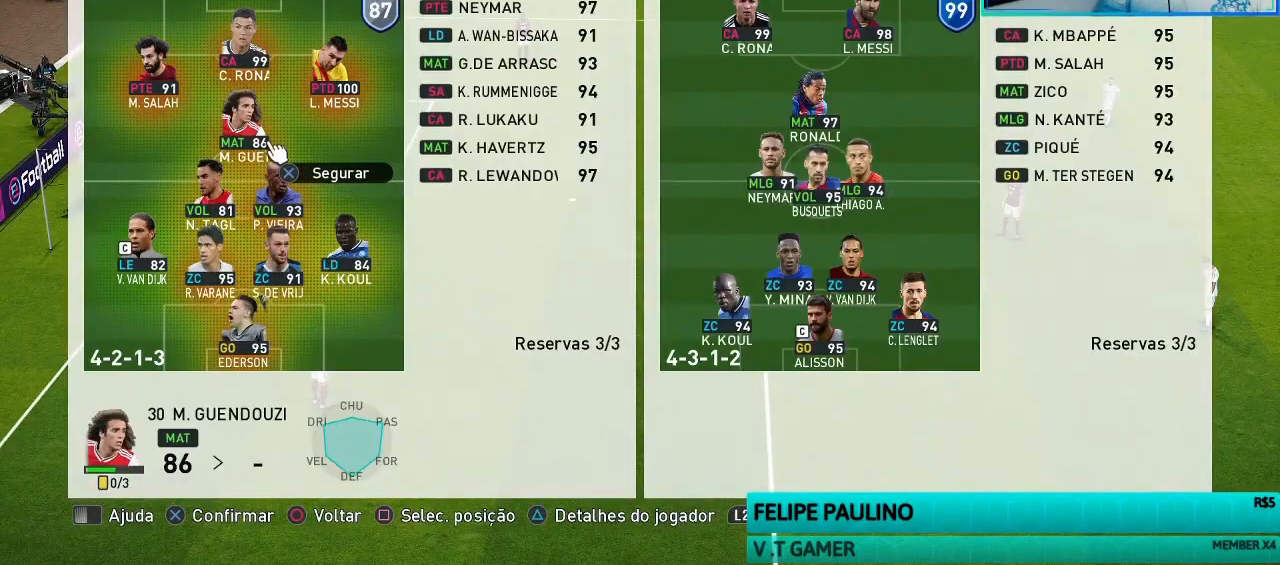
{"buttons": ["R2"], "left_stick": "center", "right_stick": "center", "events": [[33, "CROSS", "up"], [233, "R2", "down"], [400, "R2", "up"], [433, "R2", "down"]]}
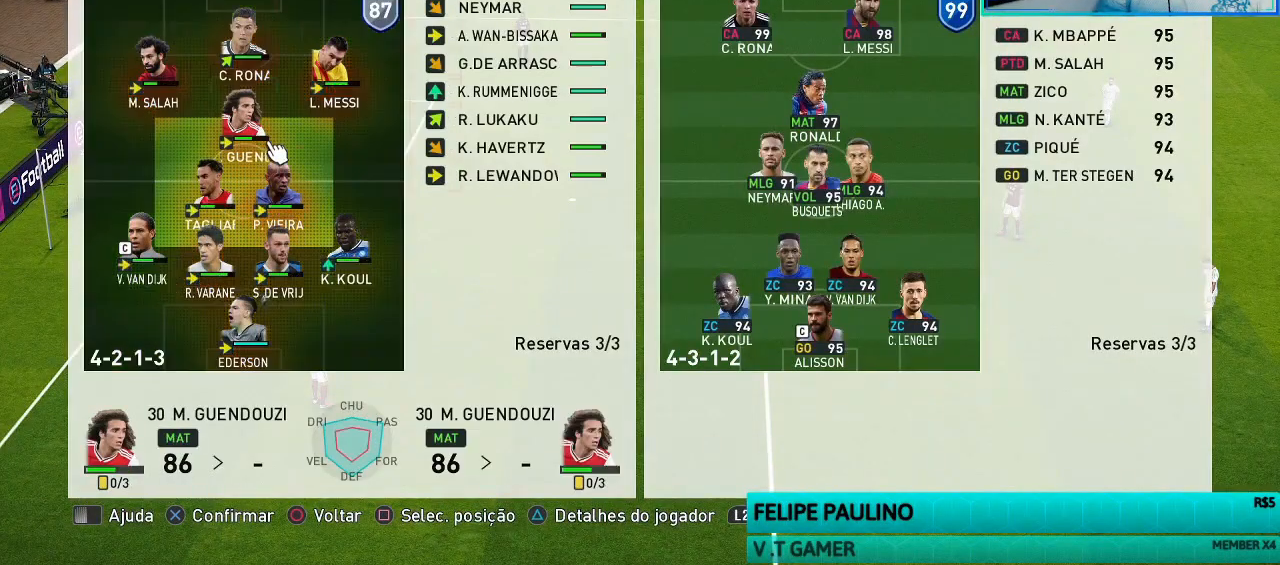
{"buttons": [], "left_stick": "right", "right_stick": "center", "events": [[100, "R2", "up"], [400, "left_stick", "right"]]}
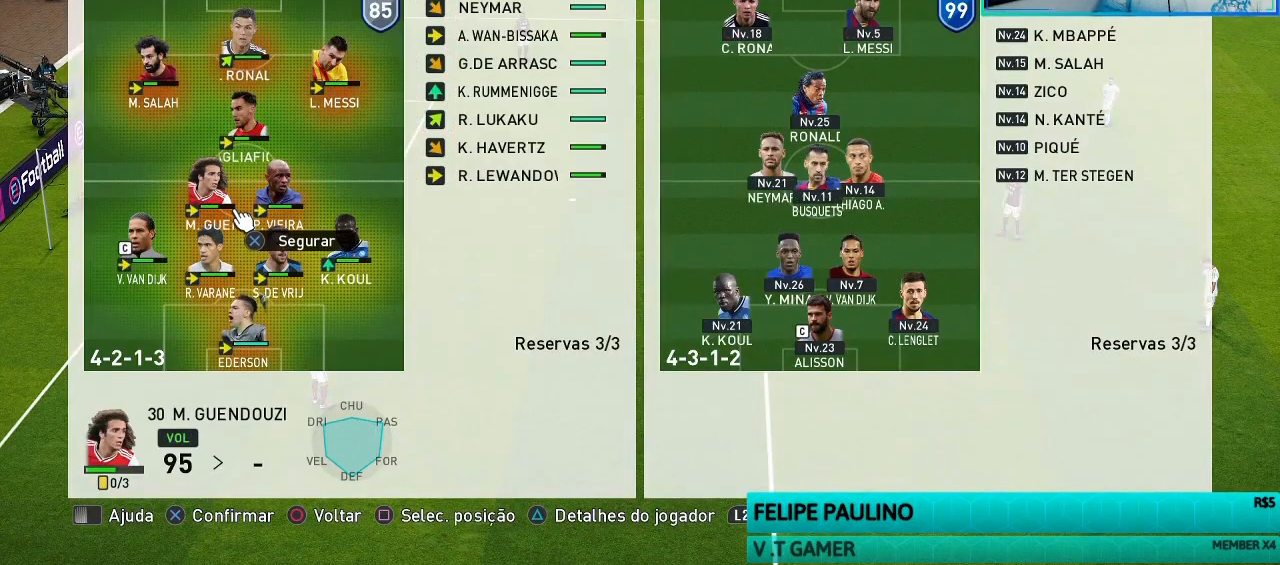
{"buttons": ["CROSS"], "left_stick": "center", "right_stick": "center", "events": [[67, "left_stick", "center"], [100, "CROSS", "down"], [333, "left_stick", "down"], [500, "left_stick", "center"]]}
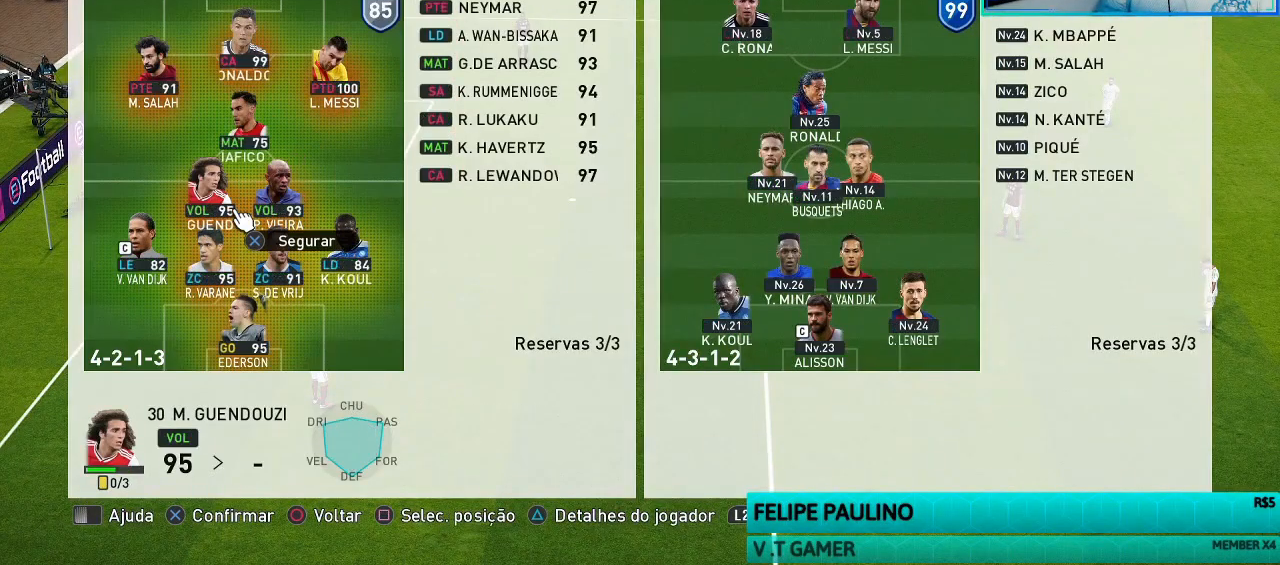
{"buttons": ["DPAD_LEFT"], "left_stick": "center", "right_stick": "center", "events": [[200, "CROSS", "up"], [467, "DPAD_LEFT", "down"]]}
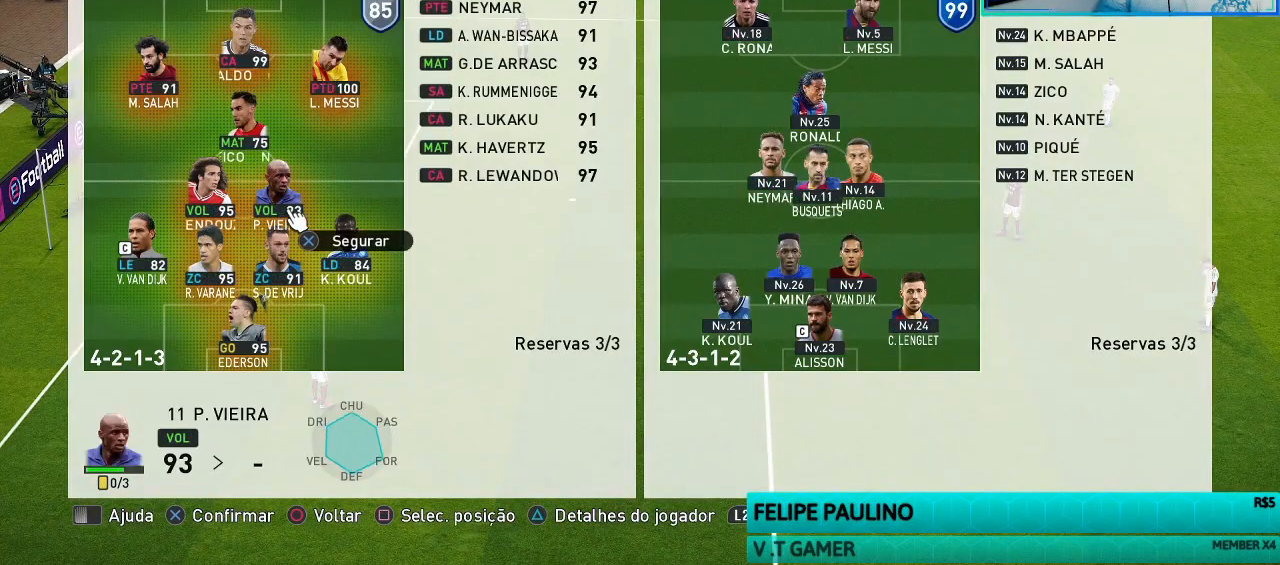
{"buttons": ["DPAD_UP"], "left_stick": "center", "right_stick": "center", "events": [[67, "DPAD_LEFT", "up"], [233, "SQUARE", "down"], [367, "SQUARE", "up"], [433, "DPAD_UP", "down"]]}
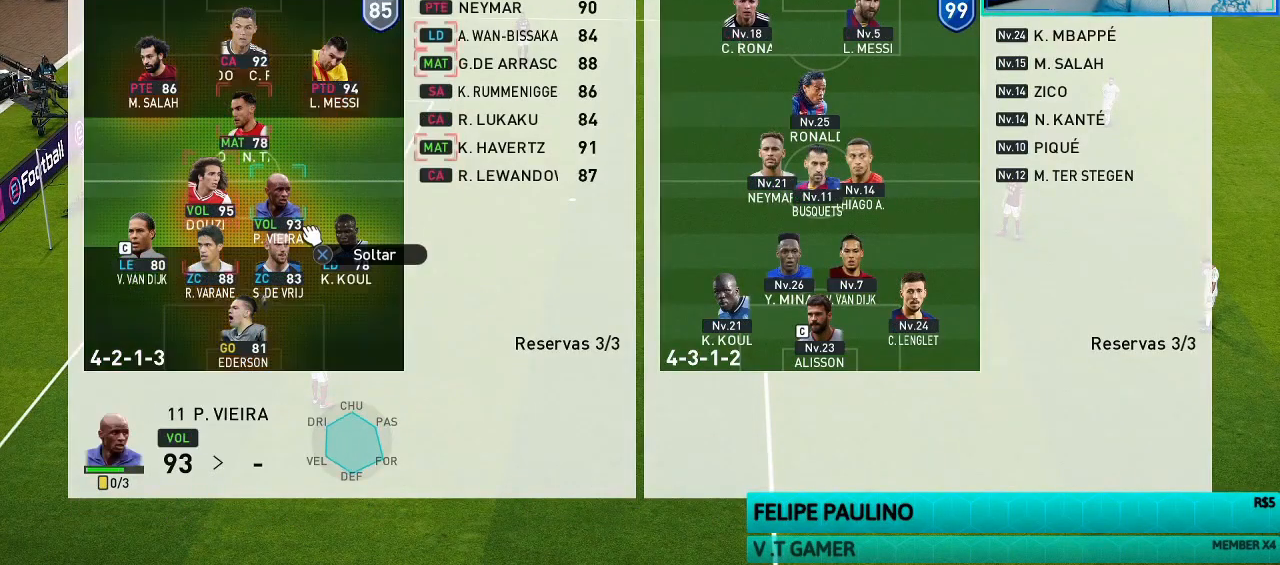
{"buttons": [], "left_stick": "down", "right_stick": "center", "events": [[100, "DPAD_UP", "up"], [167, "CROSS", "down"], [333, "CROSS", "up"], [433, "left_stick", "down"]]}
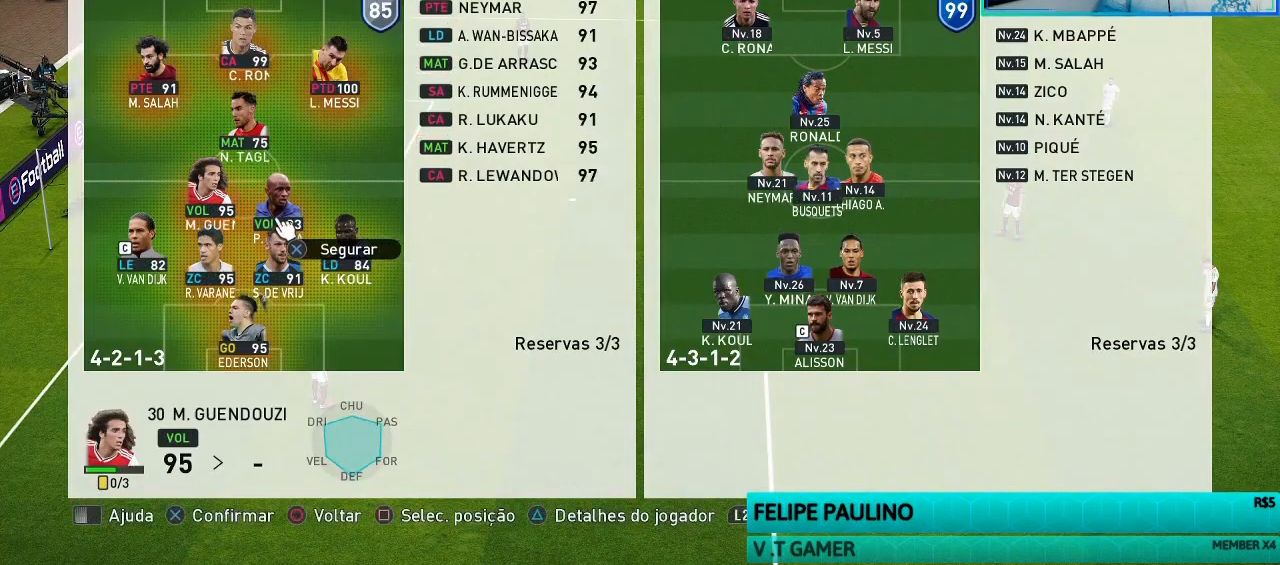
{"buttons": ["SQUARE"], "left_stick": "center", "right_stick": "center", "events": [[100, "left_stick", "center"], [400, "left_stick", "up-left"], [500, "SQUARE", "down"], [500, "left_stick", "center"]]}
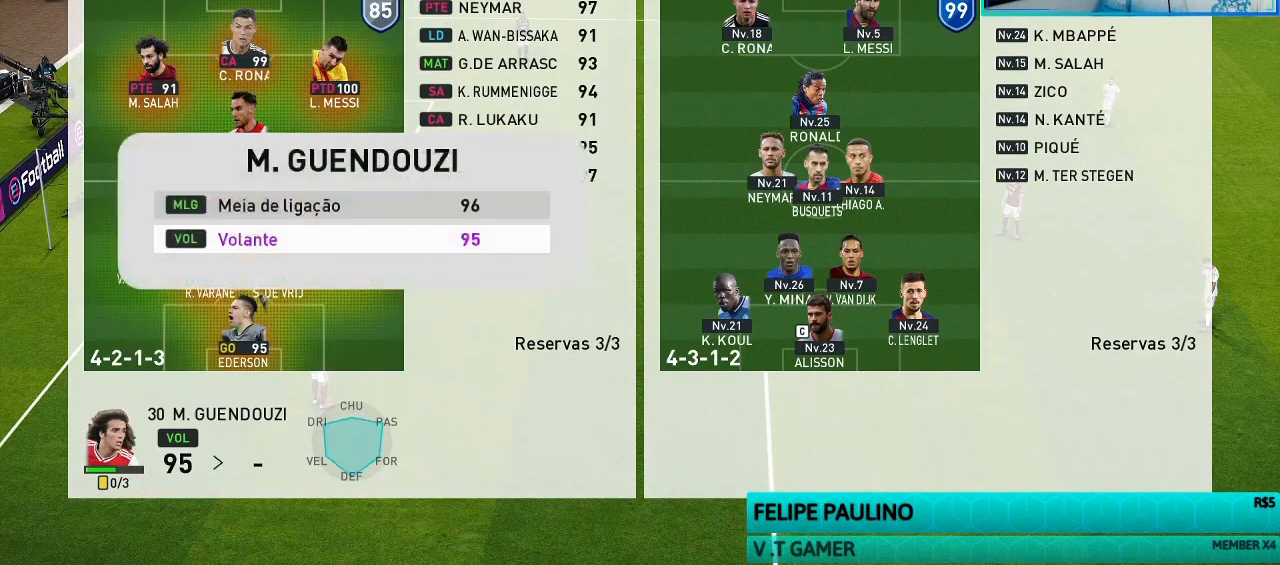
{"buttons": ["DPAD_RIGHT"], "left_stick": "center", "right_stick": "center", "events": [[167, "SQUARE", "up"], [233, "DPAD_UP", "down"], [333, "DPAD_UP", "up"], [367, "CROSS", "down"], [467, "DPAD_RIGHT", "down"], [500, "CROSS", "up"]]}
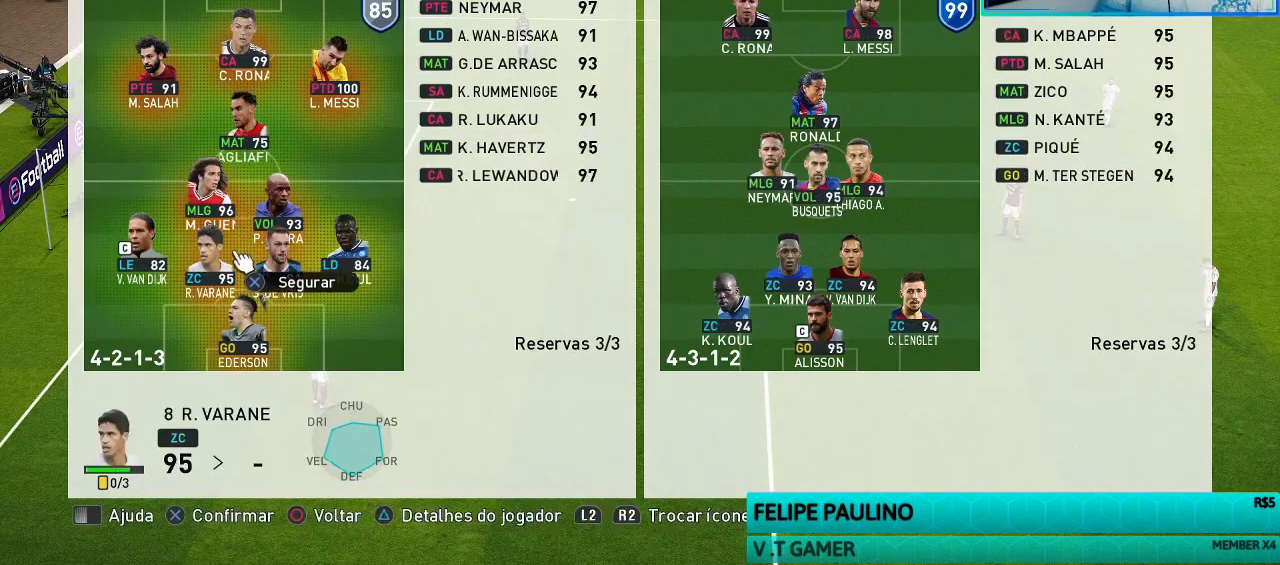
{"buttons": [], "left_stick": "center", "right_stick": "center", "events": [[67, "DPAD_RIGHT", "up"], [133, "DPAD_RIGHT", "down"], [267, "DPAD_RIGHT", "up"], [367, "DPAD_RIGHT", "down"], [500, "DPAD_RIGHT", "up"]]}
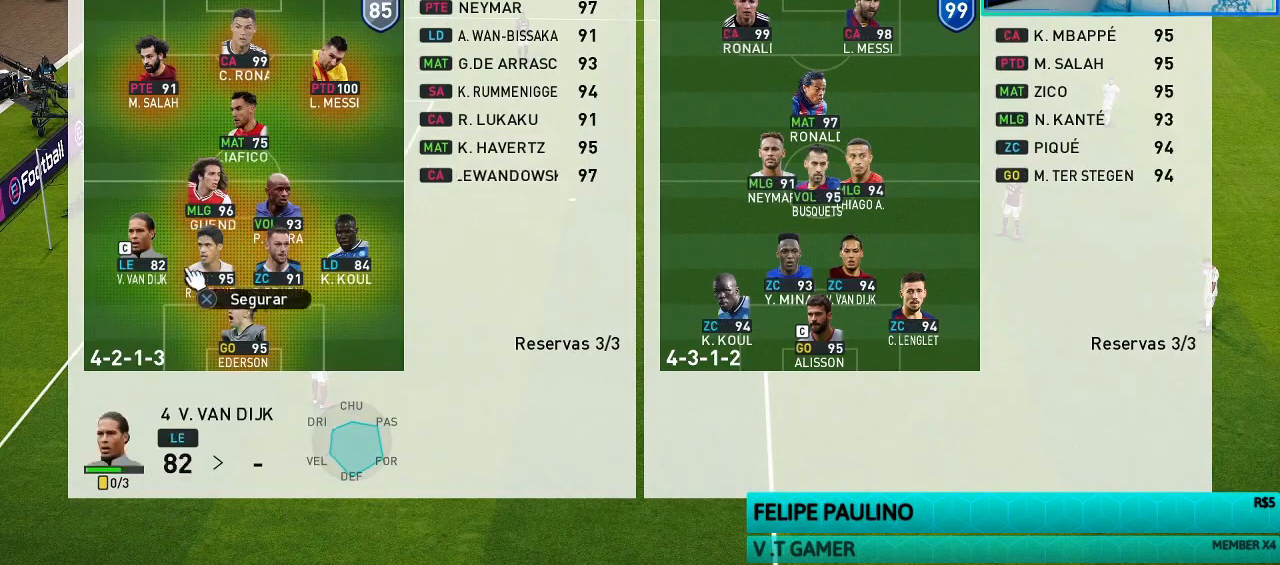
{"buttons": ["DPAD_UP"], "left_stick": "center", "right_stick": "center", "events": [[100, "DPAD_RIGHT", "down"], [233, "DPAD_RIGHT", "up"], [233, "SQUARE", "down"], [367, "SQUARE", "up"], [467, "DPAD_UP", "down"]]}
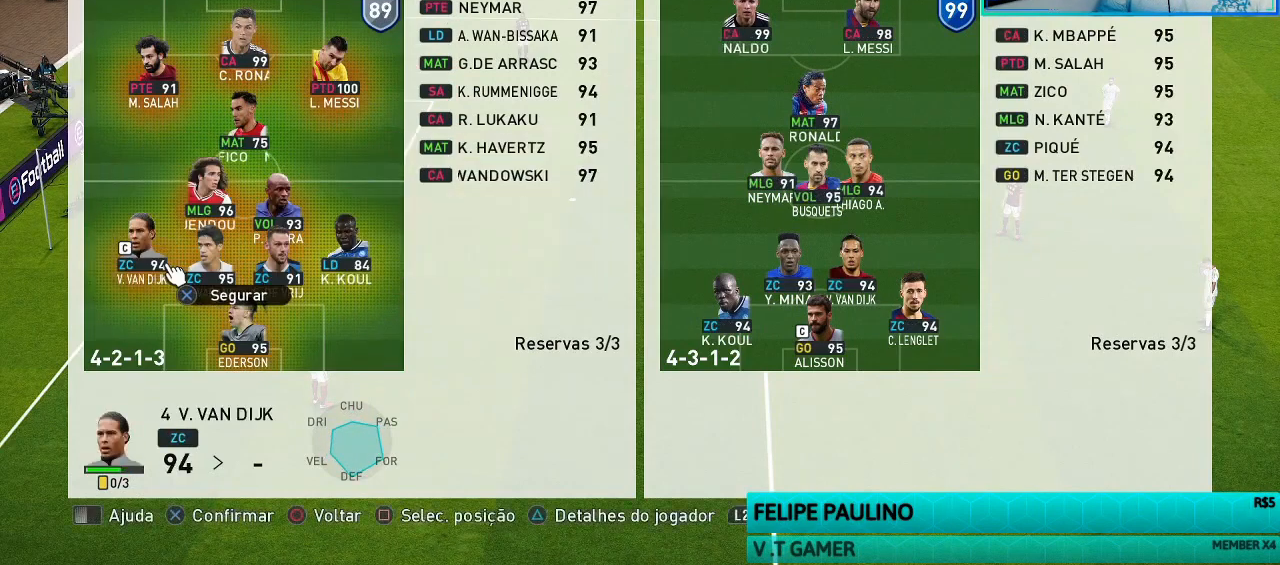
{"buttons": [], "left_stick": "up-left", "right_stick": "center", "events": [[67, "CROSS", "down"], [100, "DPAD_UP", "up"], [200, "CROSS", "up"], [400, "left_stick", "up-left"]]}
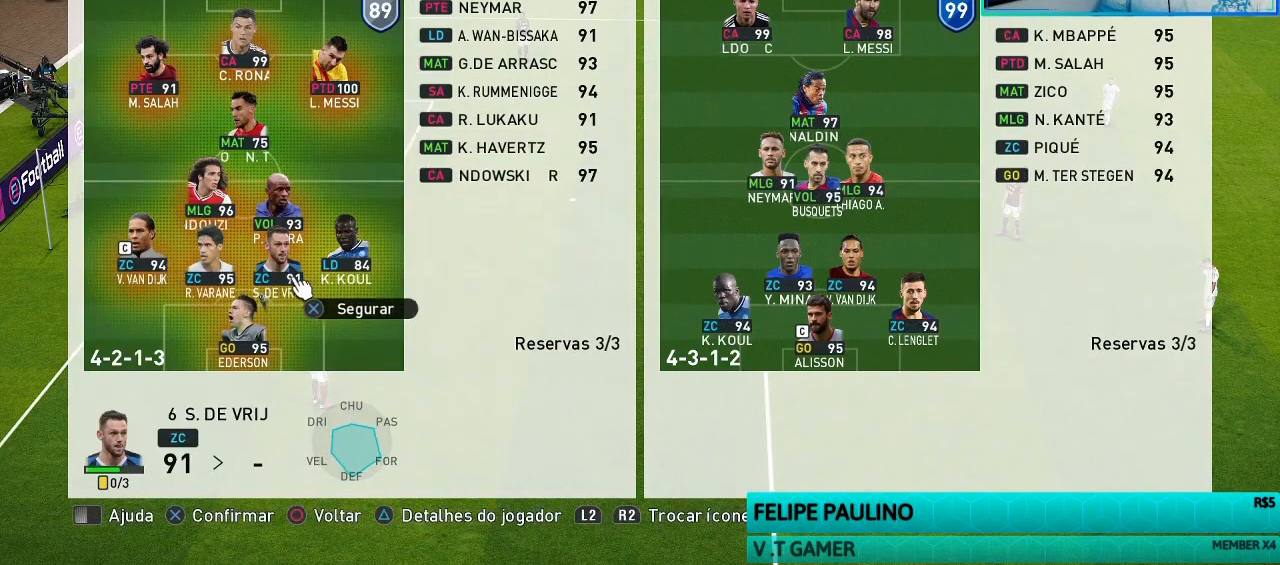
{"buttons": [], "left_stick": "left", "right_stick": "center", "events": [[33, "left_stick", "center"], [133, "R2", "down"], [133, "left_stick", "up"], [233, "left_stick", "center"], [300, "R2", "up"], [433, "left_stick", "left"]]}
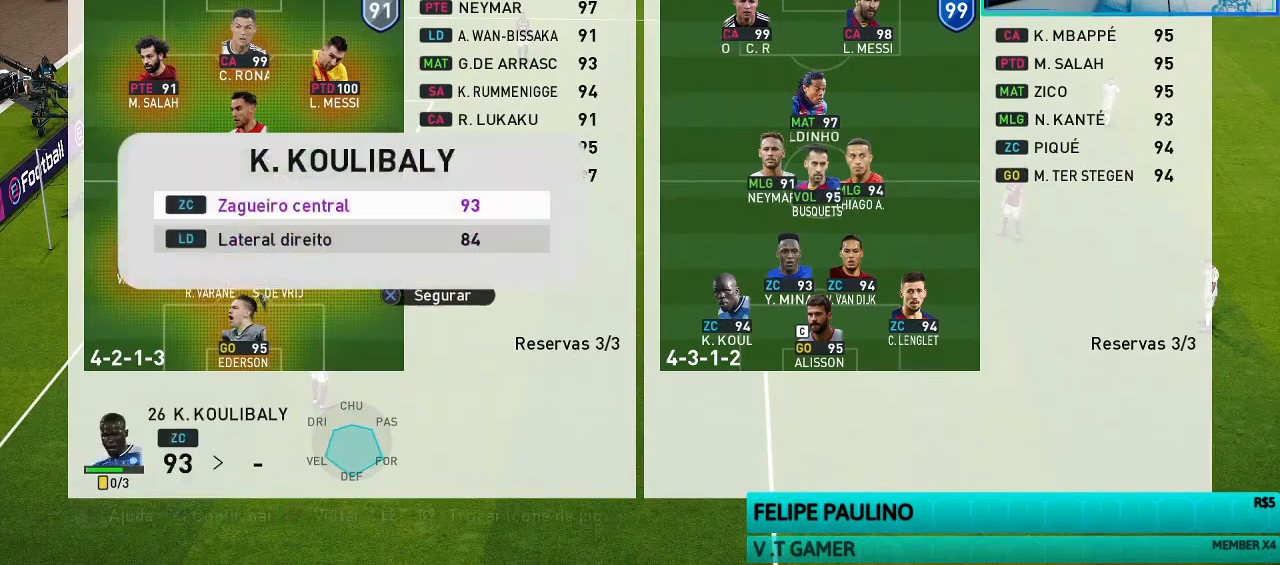
{"buttons": ["CROSS"], "left_stick": "center", "right_stick": "center", "events": [[100, "left_stick", "center"], [367, "CROSS", "down"]]}
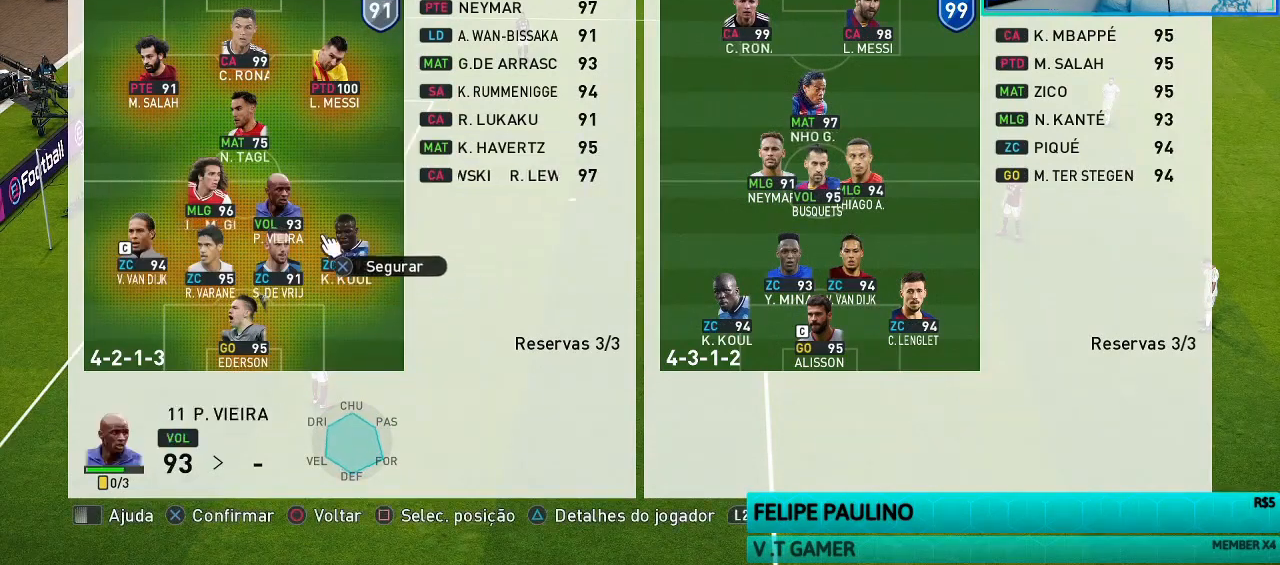
{"buttons": [], "left_stick": "right", "right_stick": "center", "events": [[33, "CROSS", "up"], [67, "left_stick", "right"]]}
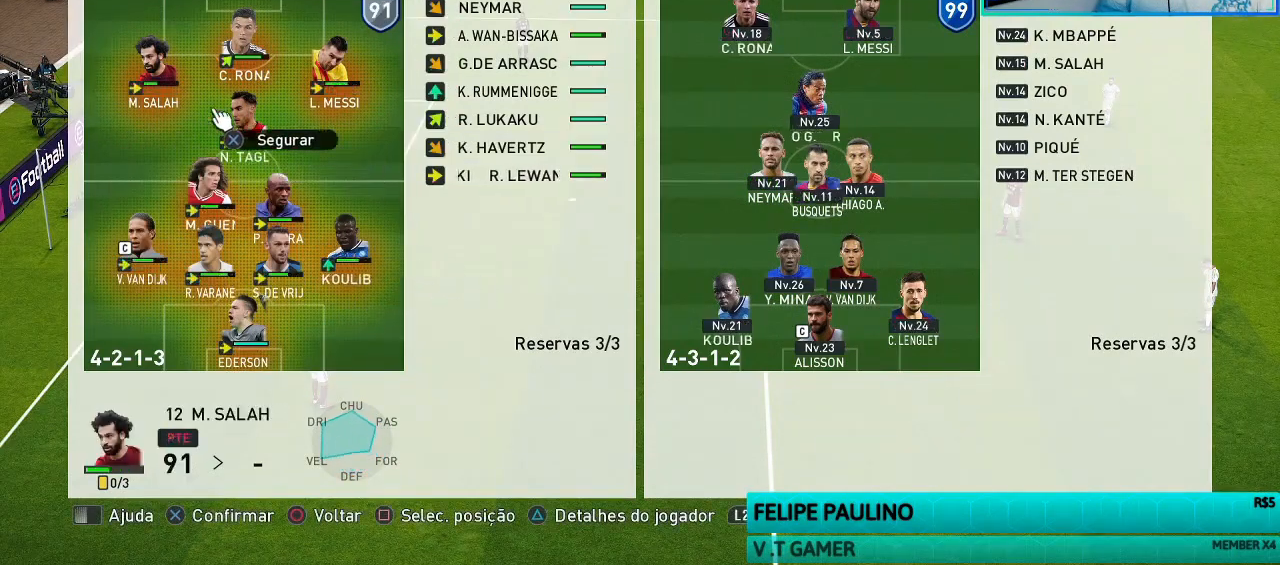
{"buttons": ["DPAD_UP"], "left_stick": "center", "right_stick": "center", "events": [[367, "left_stick", "center"], [500, "DPAD_UP", "down"]]}
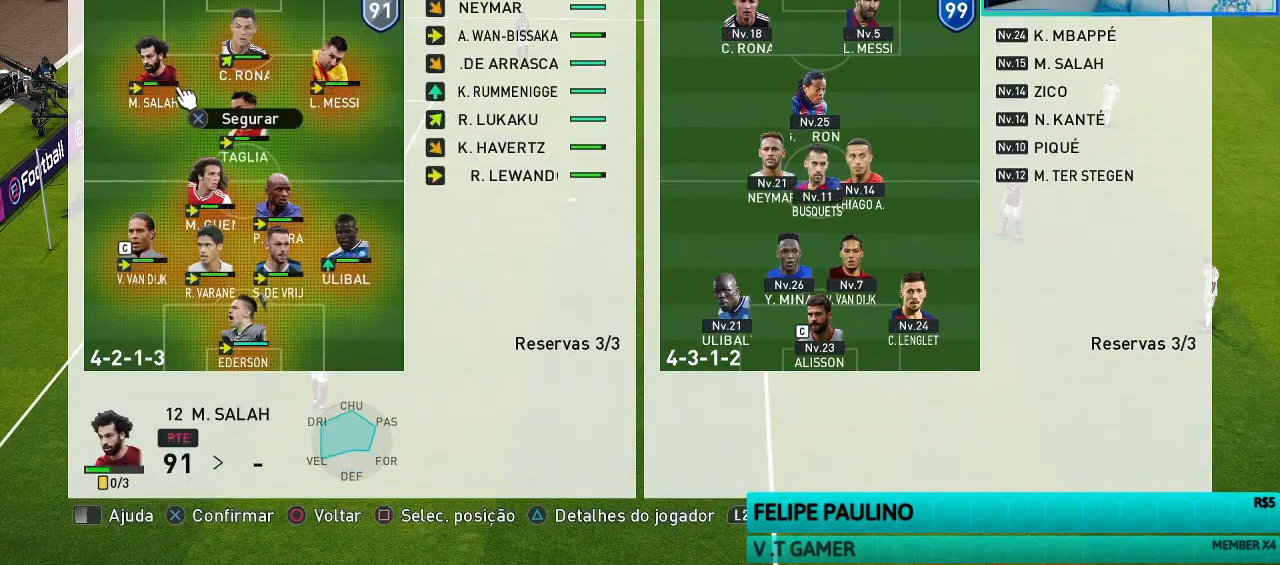
{"buttons": ["DPAD_UP"], "left_stick": "center", "right_stick": "center", "events": [[67, "DPAD_UP", "up"], [200, "DPAD_UP", "down"], [300, "DPAD_UP", "up"], [433, "DPAD_UP", "down"]]}